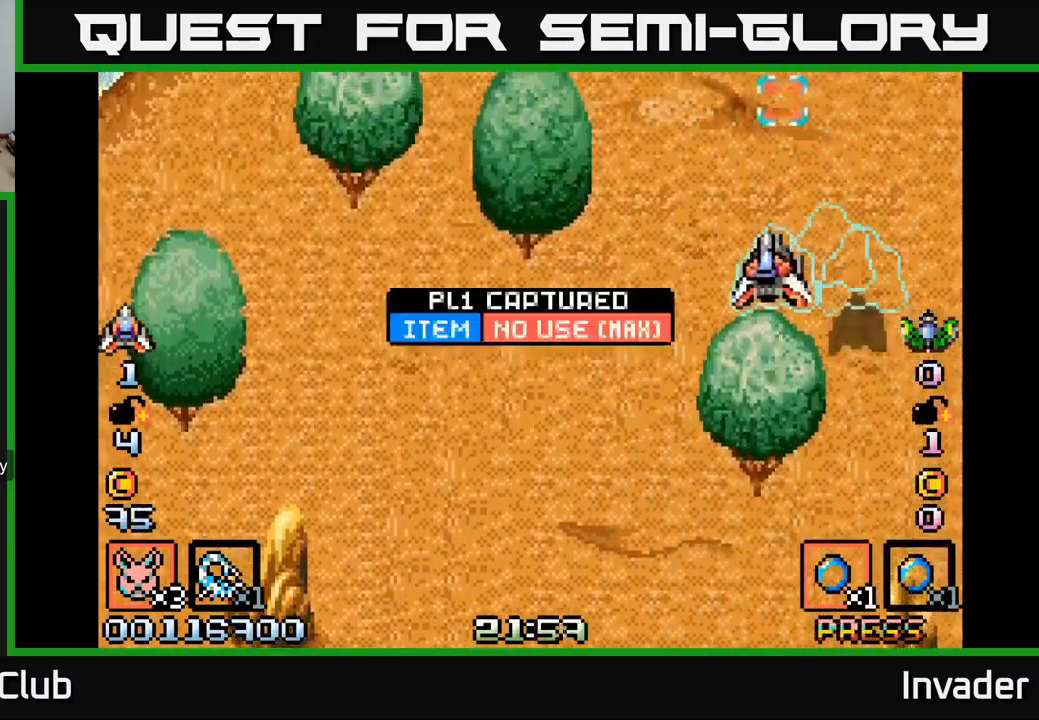
Gameplay with a controller (Xbox layout); each line is a JSON object with the inputs held at the frame after it. "events" lists button and stick changes between this image and that frame as [ms after this image, input, new state], when the widget could be followed in between. Not read: left_stick.
{"buttons": ["B", "DPAD_DOWN", "DPAD_LEFT"], "right_stick": "center", "events": [[33, "B", "down"], [133, "B", "up"], [217, "B", "down"], [217, "DPAD_DOWN", "up"], [317, "B", "up"], [400, "B", "down"], [500, "DPAD_DOWN", "down"]]}
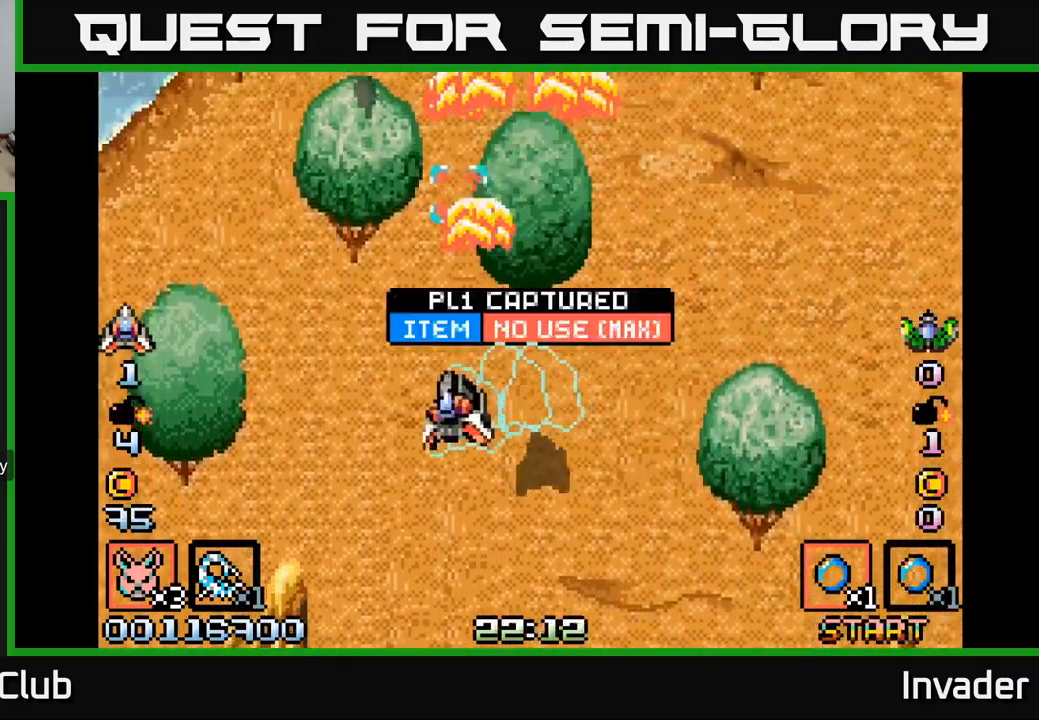
{"buttons": ["B", "DPAD_LEFT"], "right_stick": "center", "events": [[17, "DPAD_LEFT", "up"], [33, "B", "up"], [100, "B", "down"], [117, "DPAD_RIGHT", "down"], [167, "DPAD_DOWN", "up"], [167, "DPAD_RIGHT", "up"], [250, "B", "up"], [283, "DPAD_LEFT", "down"], [300, "B", "down"], [417, "B", "up"], [483, "B", "down"]]}
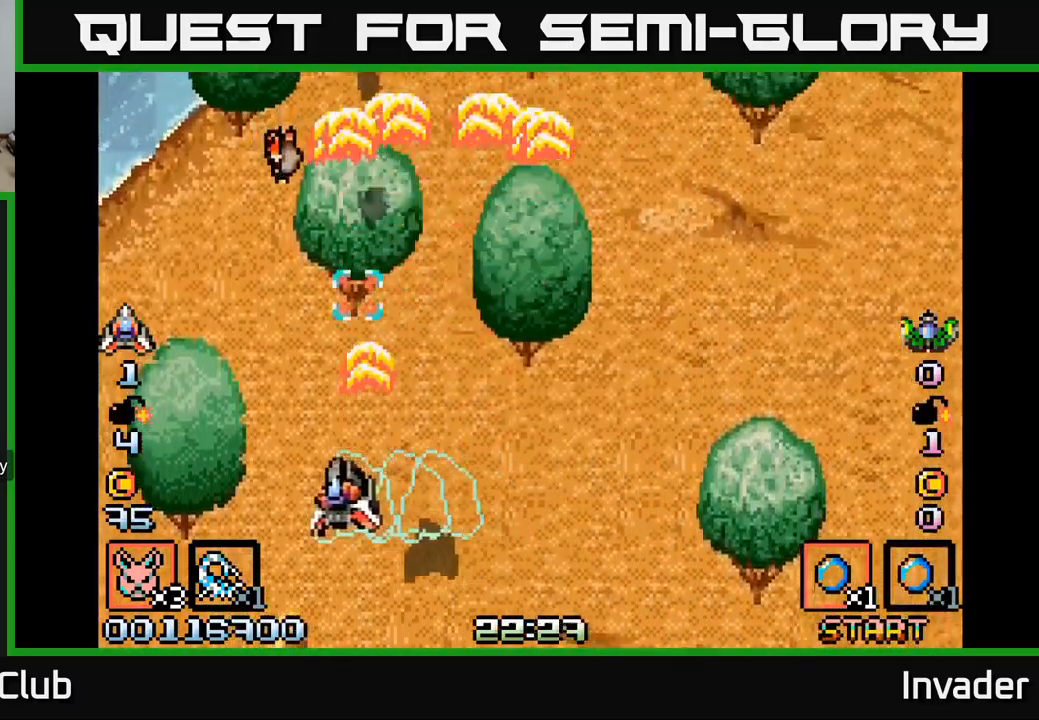
{"buttons": ["B"], "right_stick": "center", "events": [[33, "DPAD_UP", "down"], [67, "B", "up"], [117, "B", "down"], [150, "DPAD_LEFT", "up"], [183, "DPAD_UP", "up"], [233, "B", "up"], [283, "B", "down"], [383, "B", "up"], [433, "B", "down"]]}
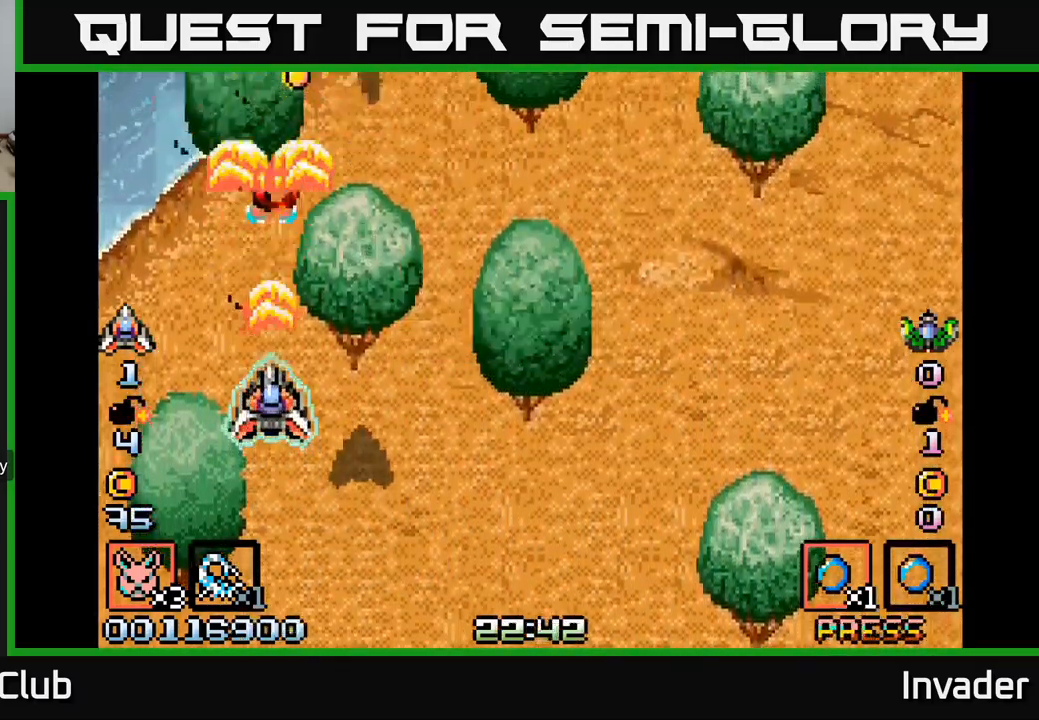
{"buttons": ["B"], "right_stick": "center", "events": [[17, "DPAD_DOWN", "down"], [50, "B", "up"], [100, "B", "down"], [117, "DPAD_DOWN", "up"], [217, "B", "up"], [217, "DPAD_UP", "down"], [267, "DPAD_UP", "up"], [283, "B", "down"], [400, "B", "up"], [450, "B", "down"]]}
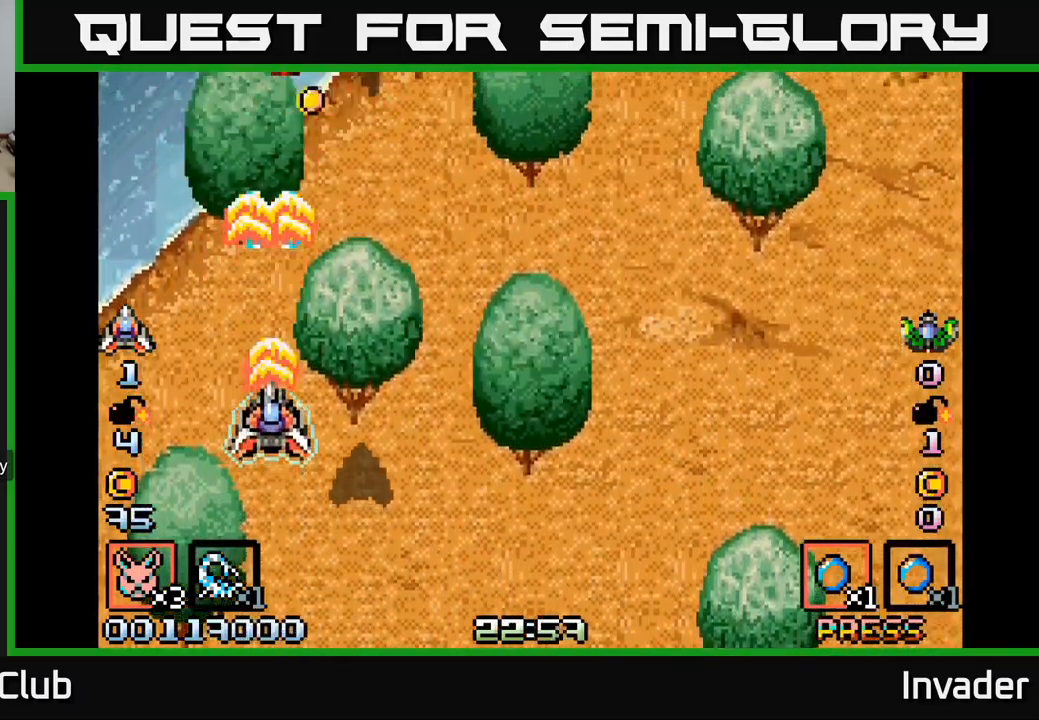
{"buttons": ["B", "DPAD_RIGHT"], "right_stick": "center", "events": [[67, "B", "up"], [133, "B", "down"], [167, "DPAD_UP", "down"], [233, "B", "up"], [300, "B", "down"], [383, "DPAD_RIGHT", "down"], [383, "DPAD_UP", "up"], [417, "B", "up"], [483, "B", "down"]]}
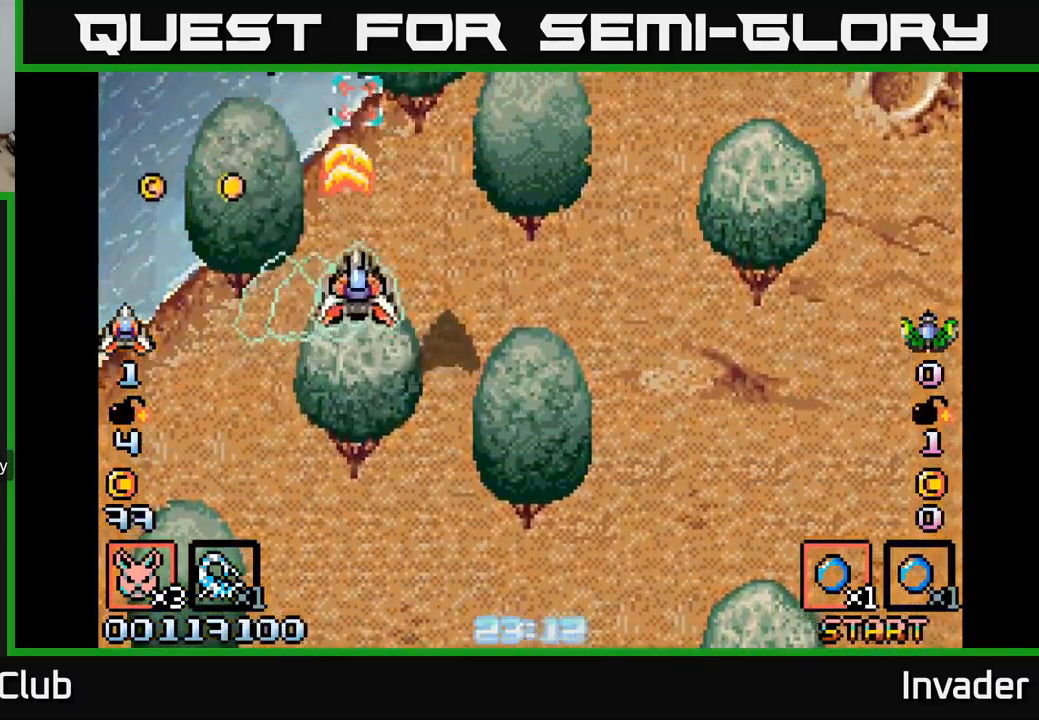
{"buttons": ["B", "DPAD_DOWN", "DPAD_RIGHT"], "right_stick": "center"}
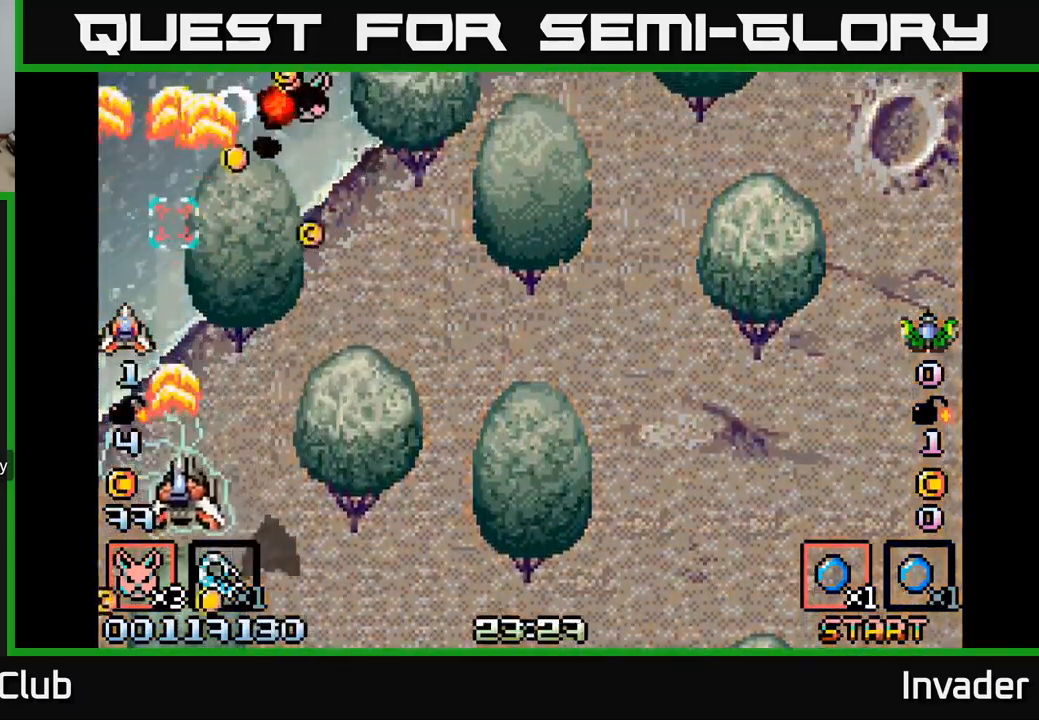
{"buttons": ["B", "DPAD_RIGHT"], "right_stick": "center"}
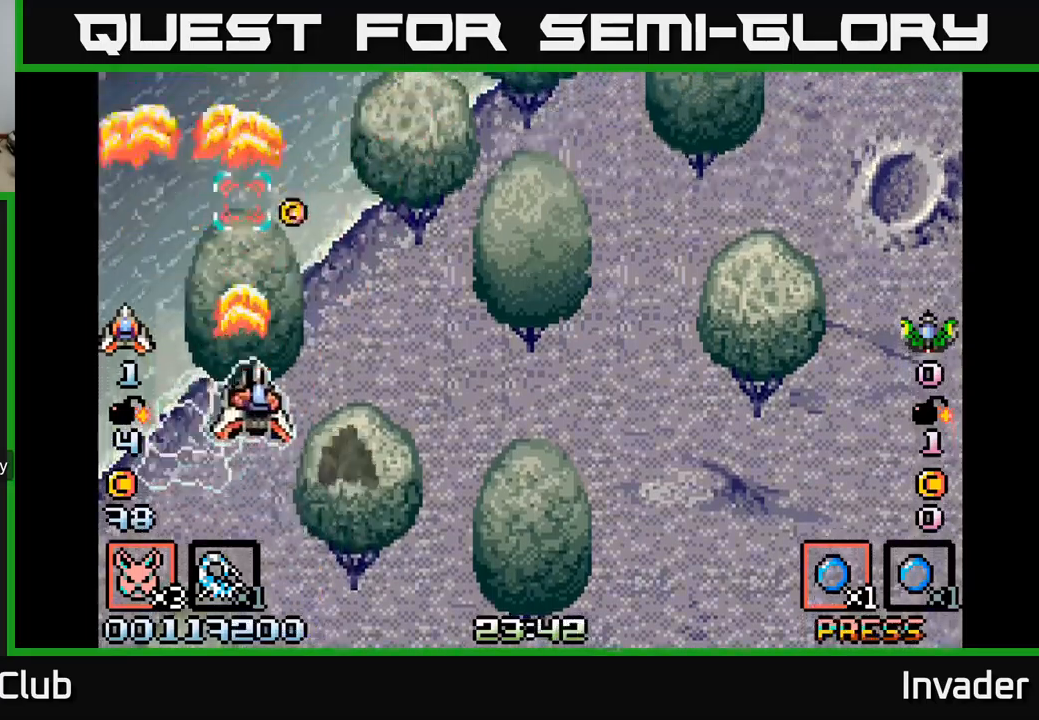
{"buttons": ["DPAD_DOWN", "DPAD_RIGHT"], "right_stick": "center"}
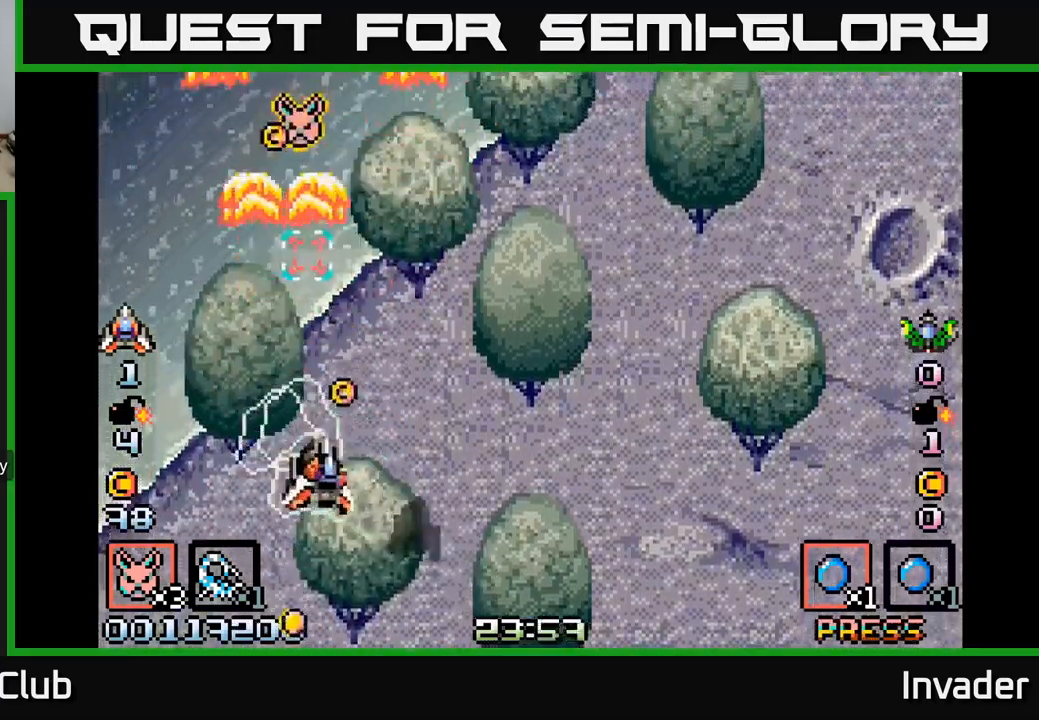
{"buttons": [], "right_stick": "center"}
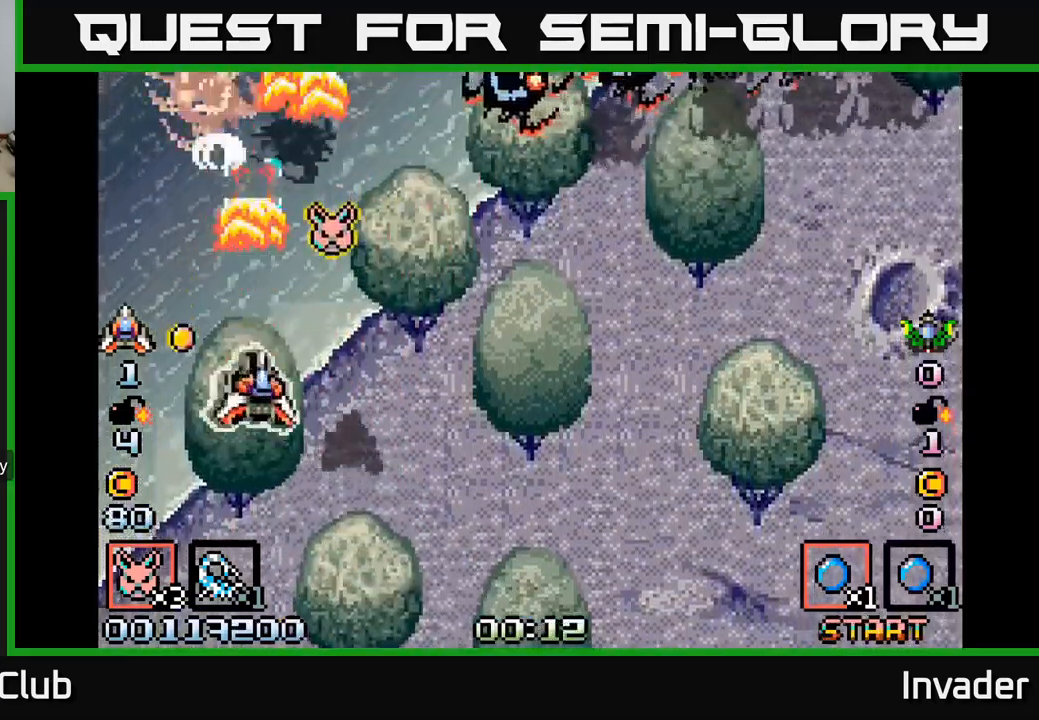
{"buttons": ["B", "DPAD_DOWN"], "right_stick": "center"}
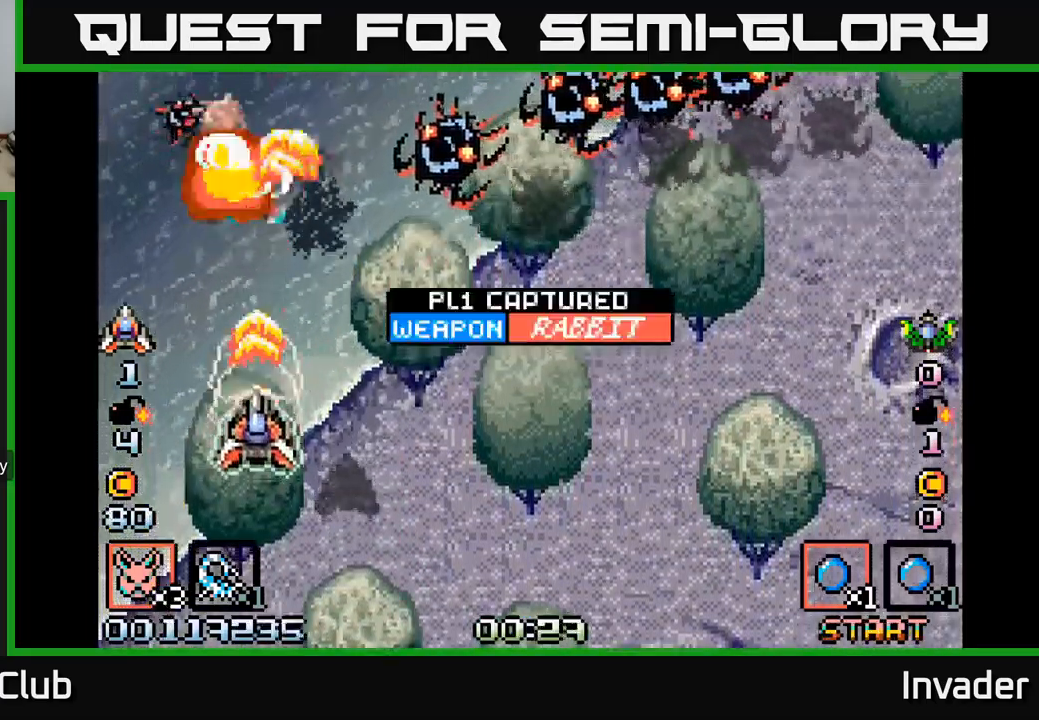
{"buttons": ["B", "DPAD_UP"], "right_stick": "center", "events": [[17, "DPAD_DOWN", "up"], [83, "B", "up"], [117, "B", "down"], [200, "DPAD_RIGHT", "down"], [217, "B", "up"], [267, "B", "down"], [367, "B", "up"], [433, "B", "down"], [450, "DPAD_RIGHT", "up"], [450, "DPAD_UP", "down"]]}
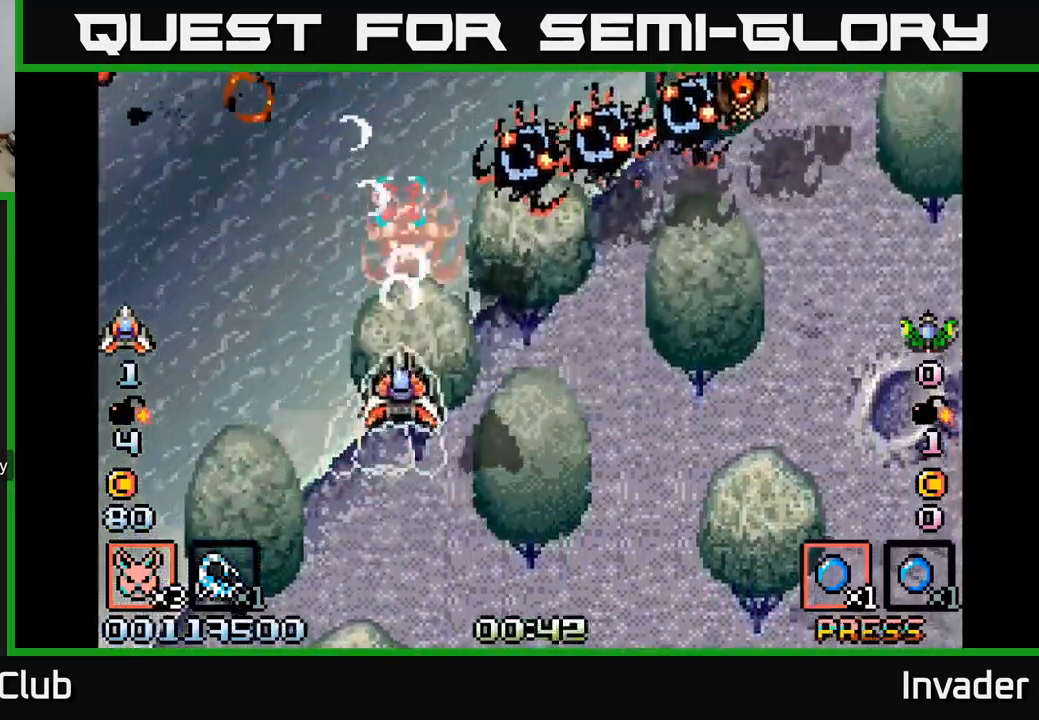
{"buttons": ["B", "DPAD_DOWN"], "right_stick": "center", "events": [[17, "B", "up"], [17, "DPAD_UP", "up"], [67, "B", "down"], [150, "B", "up"], [150, "DPAD_DOWN", "down"], [200, "B", "down"], [200, "DPAD_RIGHT", "down"], [267, "DPAD_DOWN", "up"], [300, "DPAD_RIGHT", "up"], [450, "B", "up"], [450, "DPAD_DOWN", "down"], [483, "B", "down"]]}
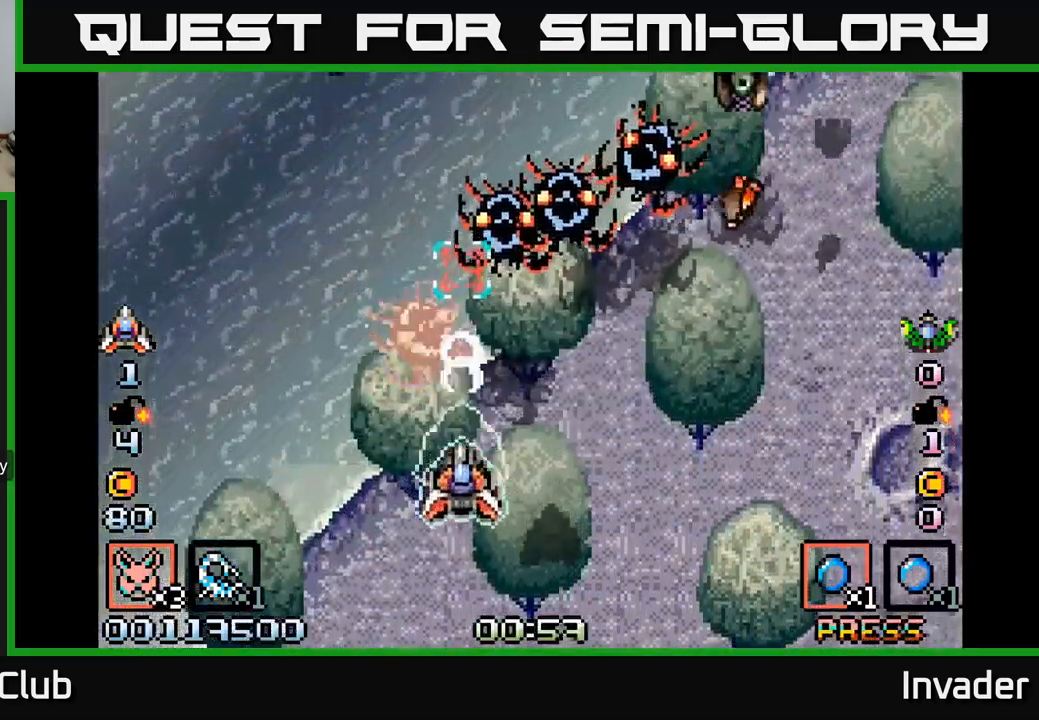
{"buttons": ["B", "L2", "DPAD_UP", "DPAD_RIGHT"], "right_stick": "center", "events": [[50, "DPAD_DOWN", "up"], [100, "B", "up"], [150, "B", "down"], [150, "DPAD_RIGHT", "down"], [250, "B", "up"], [317, "B", "down"], [383, "DPAD_UP", "down"], [400, "L2", "down"], [417, "B", "up"], [467, "B", "down"]]}
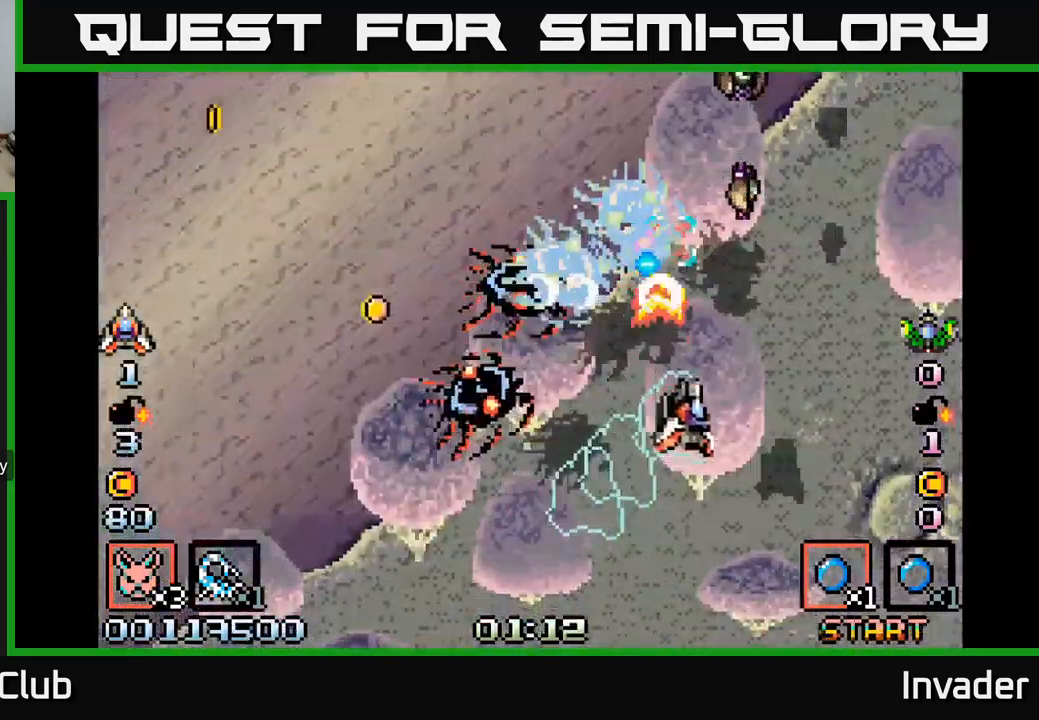
{"buttons": ["B", "DPAD_DOWN", "DPAD_LEFT"], "right_stick": "center"}
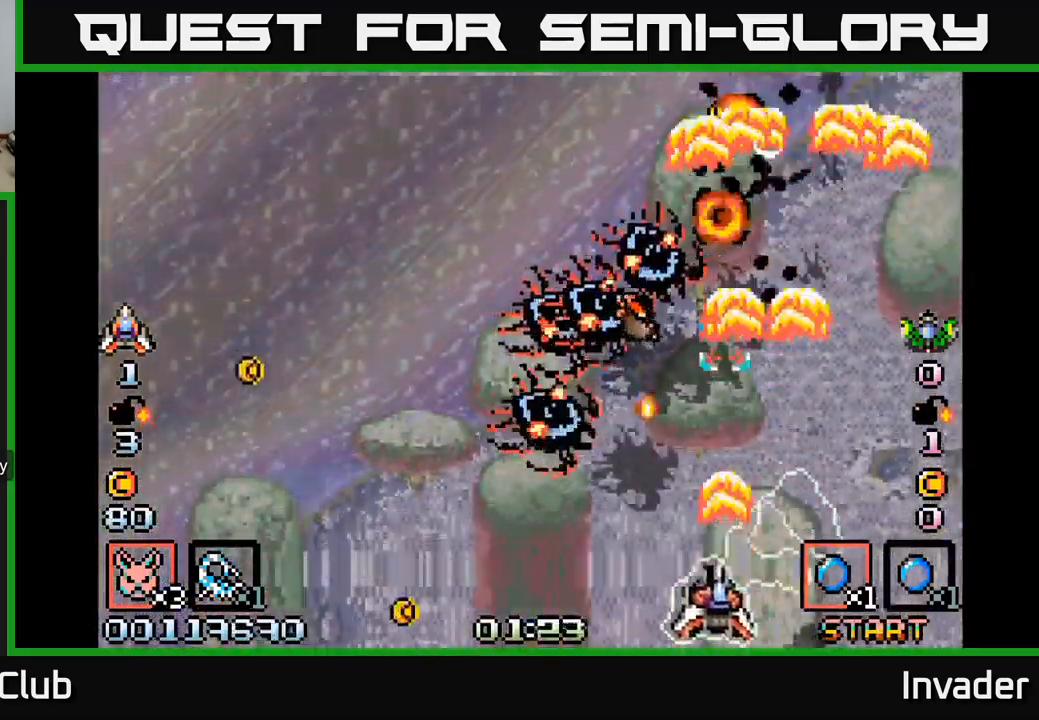
{"buttons": ["B"], "right_stick": "center", "events": [[50, "B", "up"], [117, "B", "down"], [200, "B", "up"], [217, "DPAD_DOWN", "up"], [267, "B", "down"], [317, "DPAD_LEFT", "up"], [367, "B", "up"], [433, "B", "down"]]}
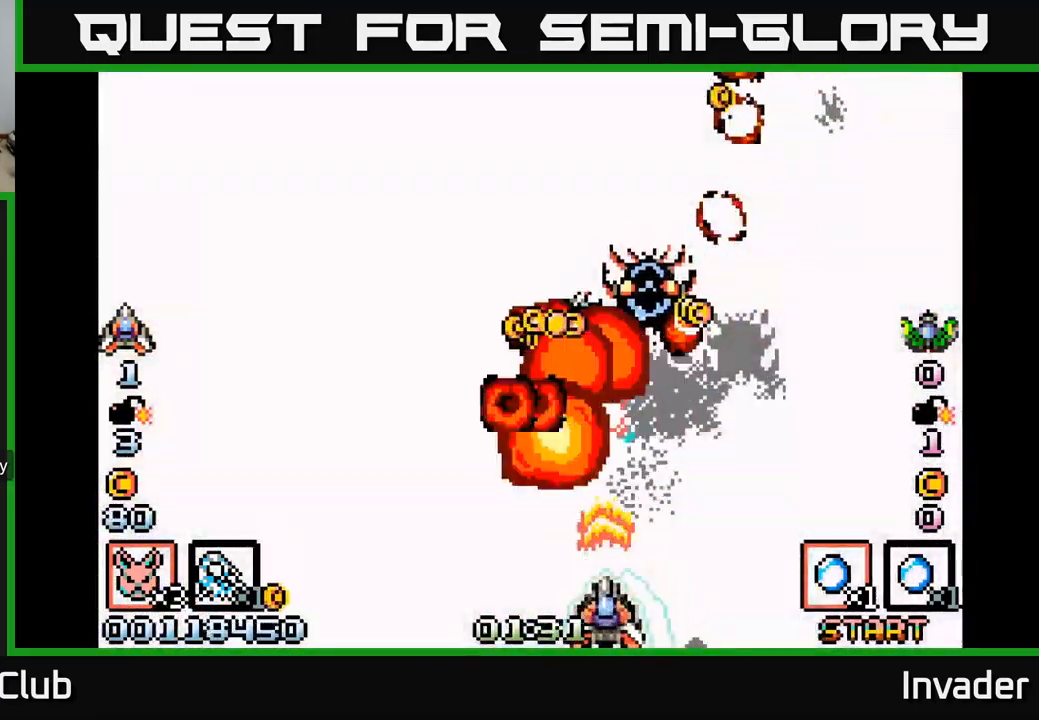
{"buttons": ["DPAD_UP", "DPAD_LEFT"], "right_stick": "center", "events": [[33, "B", "up"], [100, "B", "down"], [183, "B", "up"], [250, "B", "down"], [333, "B", "up"], [400, "B", "down"], [467, "DPAD_LEFT", "down"], [483, "DPAD_UP", "down"], [500, "B", "up"]]}
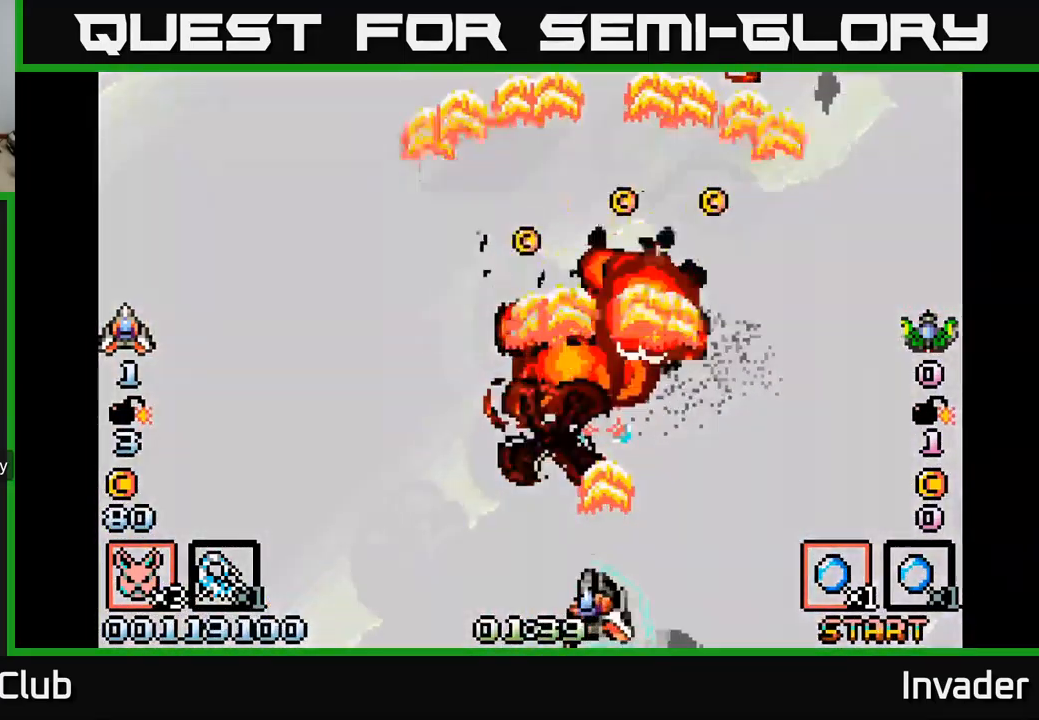
{"buttons": ["B", "DPAD_UP", "DPAD_LEFT"], "right_stick": "center", "events": [[50, "B", "down"], [167, "B", "up"], [167, "DPAD_LEFT", "up"], [217, "B", "down"], [350, "B", "up"], [400, "B", "down"], [400, "DPAD_LEFT", "down"]]}
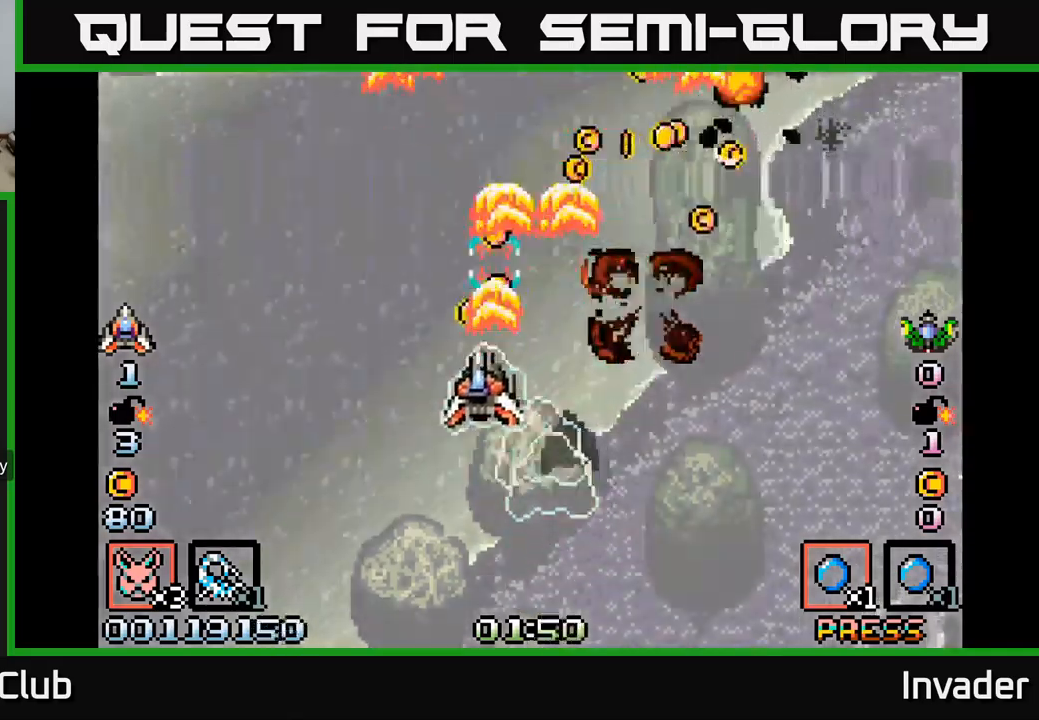
{"buttons": ["DPAD_UP"], "right_stick": "center", "events": [[17, "B", "up"], [67, "B", "down"], [84, "DPAD_LEFT", "up"], [167, "B", "up"], [184, "DPAD_RIGHT", "down"], [234, "B", "down"], [234, "DPAD_UP", "up"], [334, "B", "up"], [367, "DPAD_UP", "down"], [384, "B", "down"], [417, "DPAD_RIGHT", "up"], [484, "B", "up"]]}
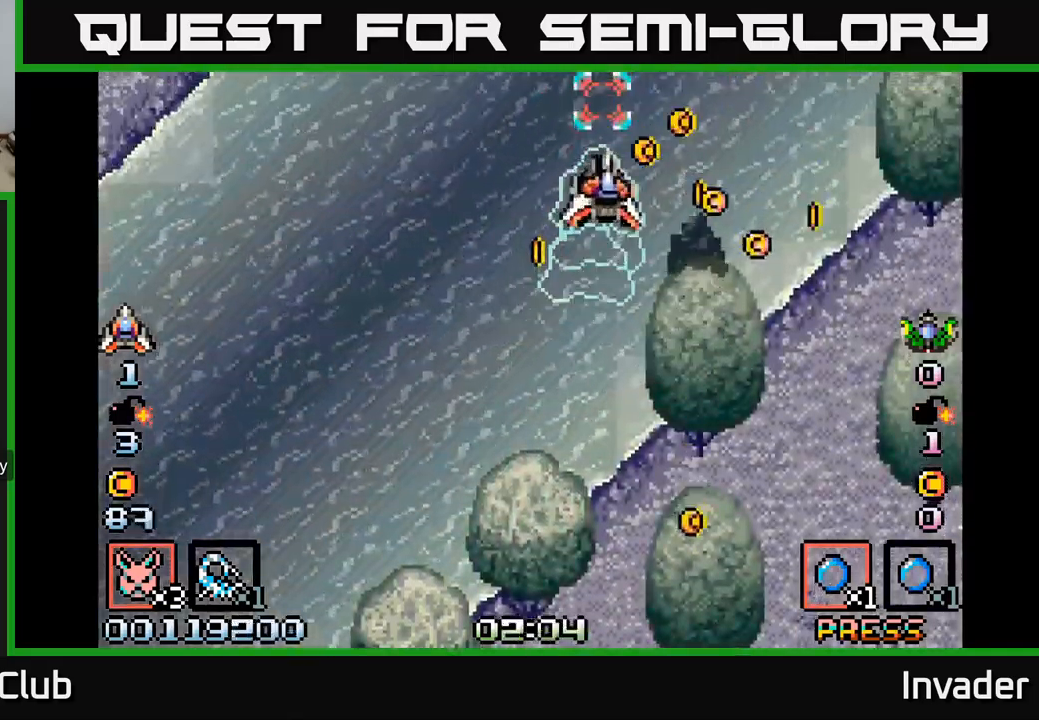
{"buttons": ["DPAD_DOWN", "DPAD_LEFT"], "right_stick": "center"}
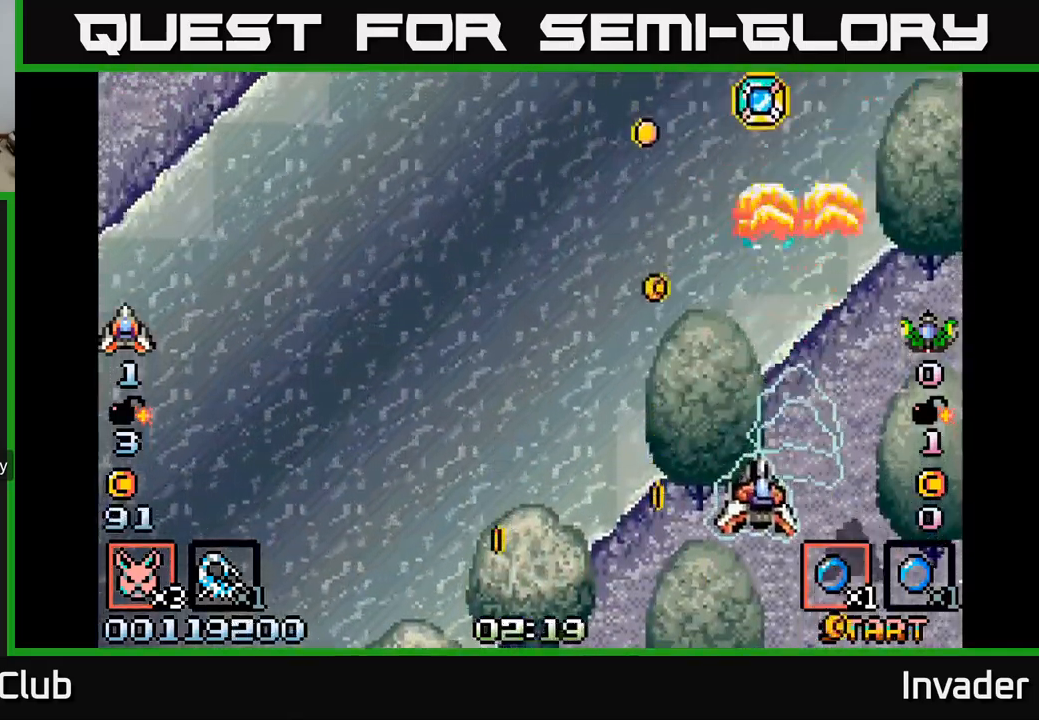
{"buttons": ["DPAD_LEFT"], "right_stick": "center"}
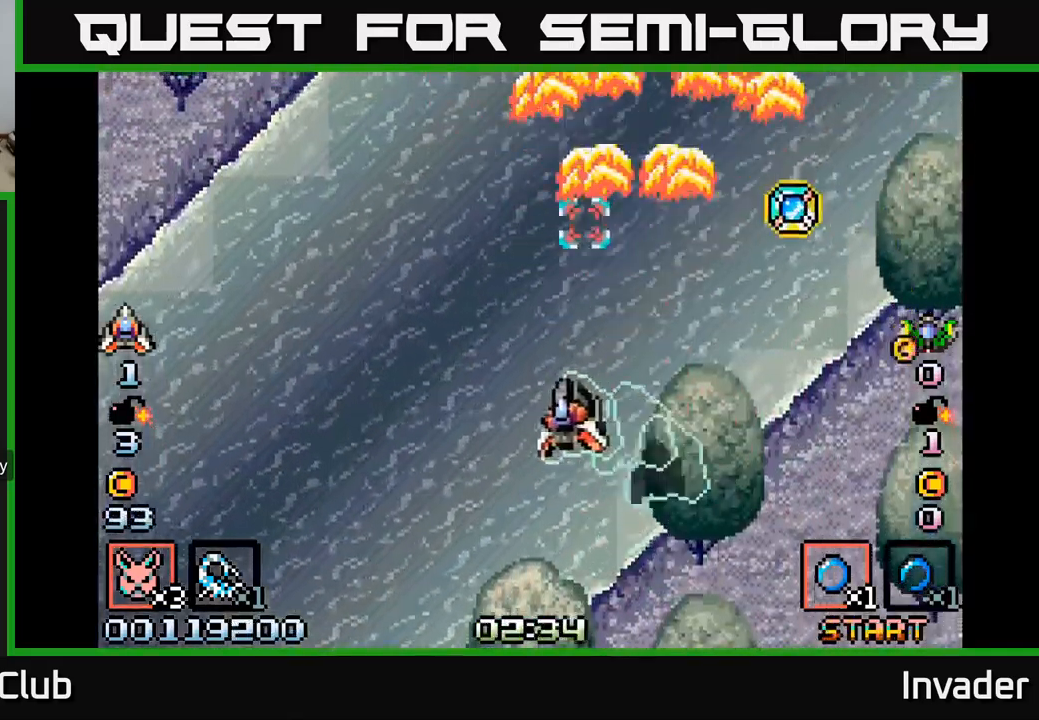
{"buttons": ["DPAD_UP"], "right_stick": "center"}
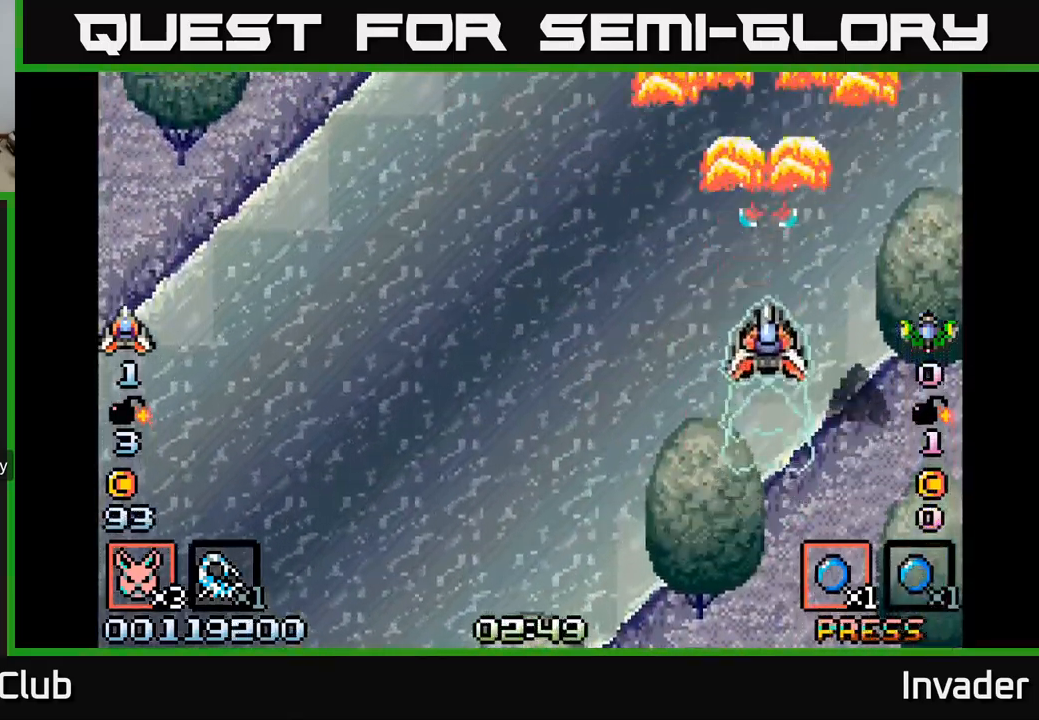
{"buttons": ["B", "DPAD_DOWN", "DPAD_LEFT"], "right_stick": "center", "events": [[34, "DPAD_LEFT", "down"], [50, "B", "down"], [84, "DPAD_UP", "up"], [167, "DPAD_DOWN", "down"], [184, "B", "up"], [267, "B", "down"], [400, "B", "up"], [467, "B", "down"]]}
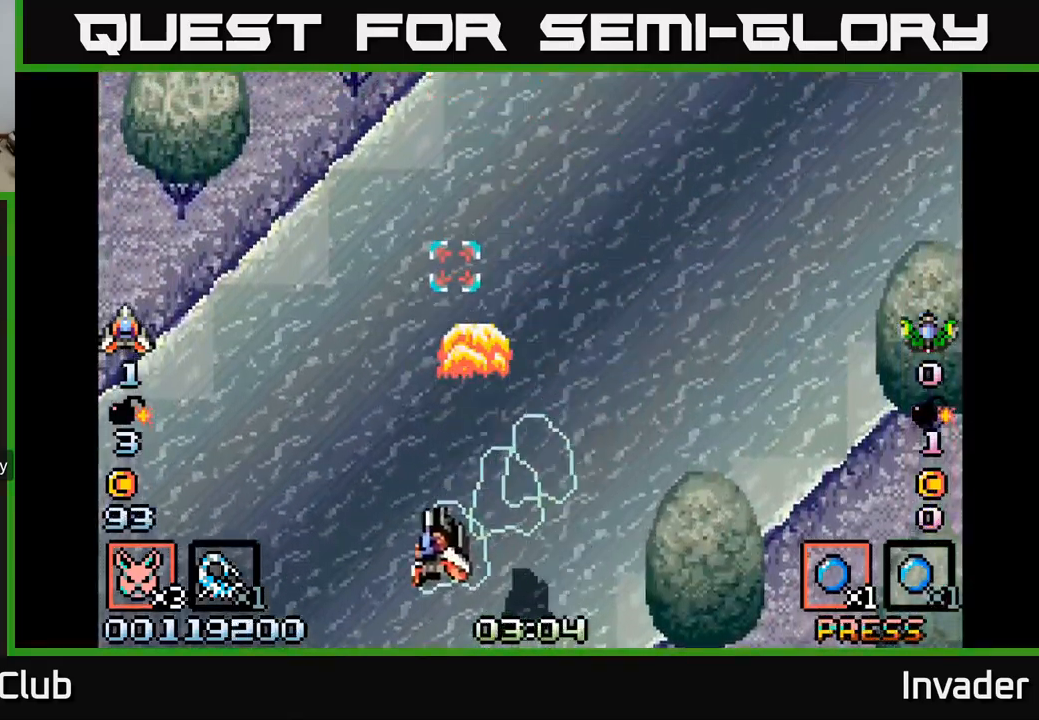
{"buttons": ["B"], "right_stick": "center", "events": [[34, "DPAD_DOWN", "up"], [67, "DPAD_LEFT", "up"], [134, "B", "up"], [184, "B", "down"], [334, "B", "up"], [384, "B", "down"]]}
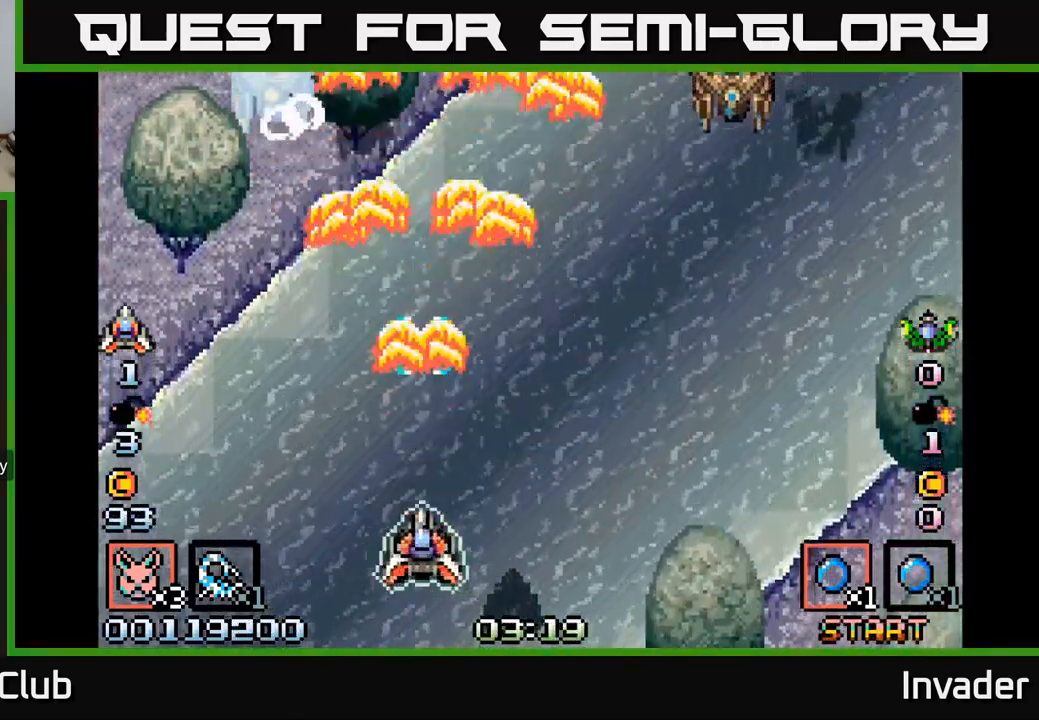
{"buttons": ["B", "DPAD_RIGHT"], "right_stick": "center", "events": [[17, "B", "up"], [84, "B", "down"], [134, "DPAD_RIGHT", "down"], [200, "B", "up"], [200, "DPAD_UP", "down"], [267, "B", "down"], [350, "DPAD_UP", "up"], [384, "B", "up"], [434, "B", "down"]]}
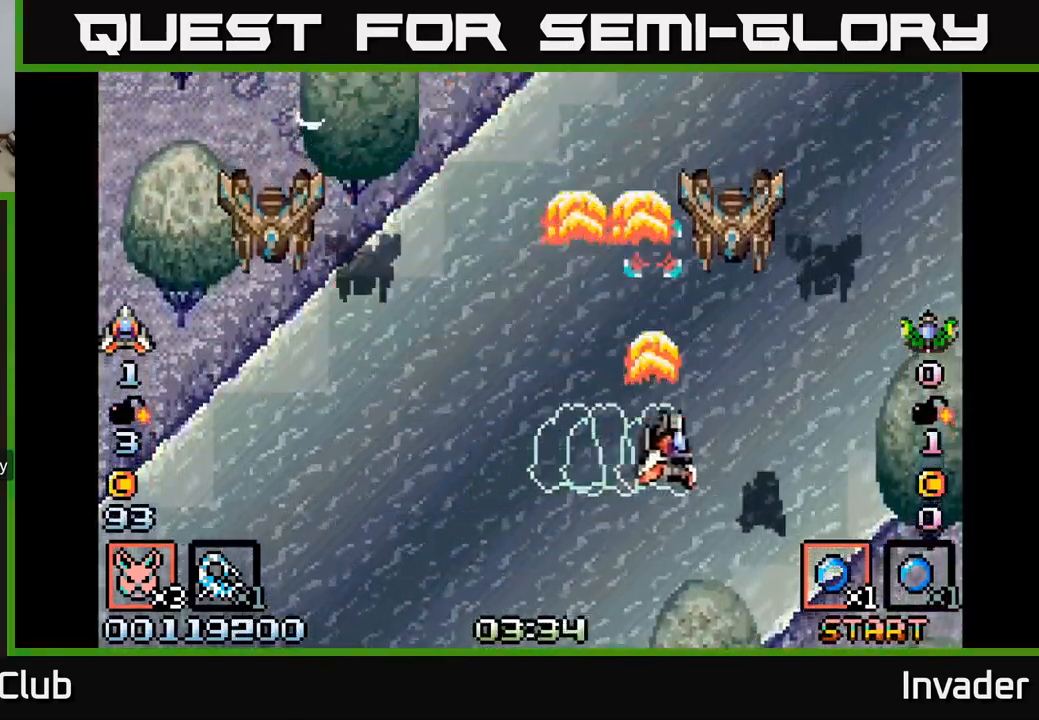
{"buttons": ["B", "DPAD_DOWN", "DPAD_LEFT"], "right_stick": "center", "events": [[17, "B", "up"], [84, "B", "down"], [167, "B", "up"], [167, "DPAD_RIGHT", "up"], [217, "B", "down"], [300, "B", "up"], [350, "B", "down"], [400, "DPAD_DOWN", "down"], [434, "B", "up"], [450, "DPAD_LEFT", "down"], [484, "B", "down"]]}
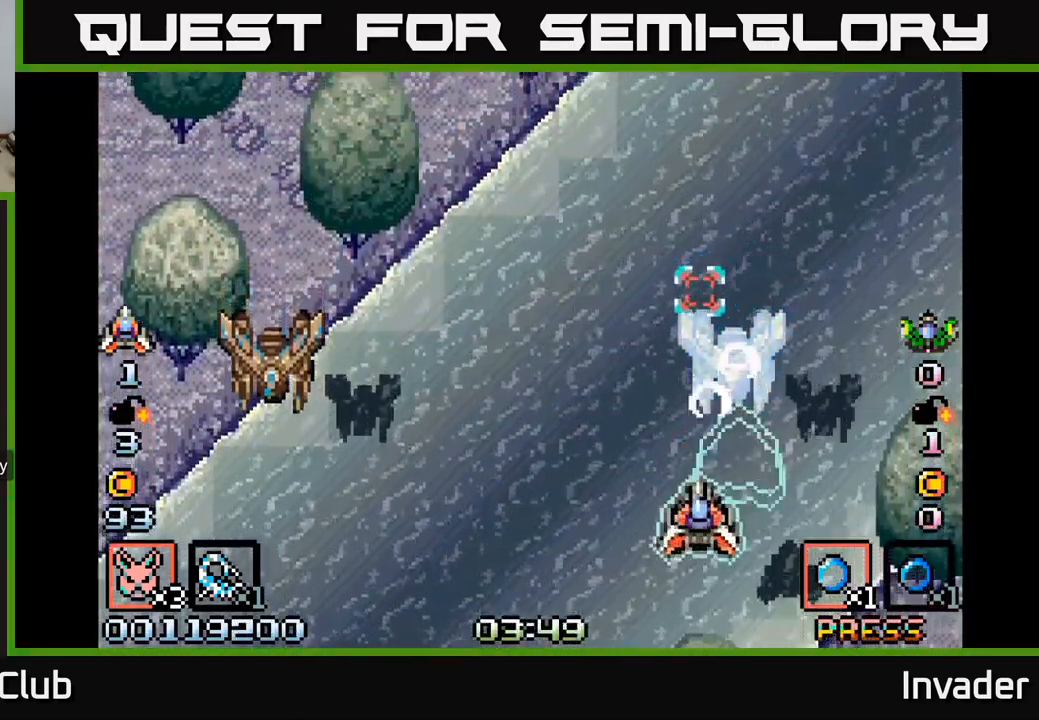
{"buttons": ["B"], "right_stick": "center", "events": [[17, "DPAD_LEFT", "up"], [50, "DPAD_DOWN", "up"], [84, "B", "up"], [150, "B", "down"], [184, "DPAD_DOWN", "down"], [234, "B", "up"], [300, "B", "down"], [317, "DPAD_DOWN", "up"], [384, "B", "up"], [434, "B", "down"]]}
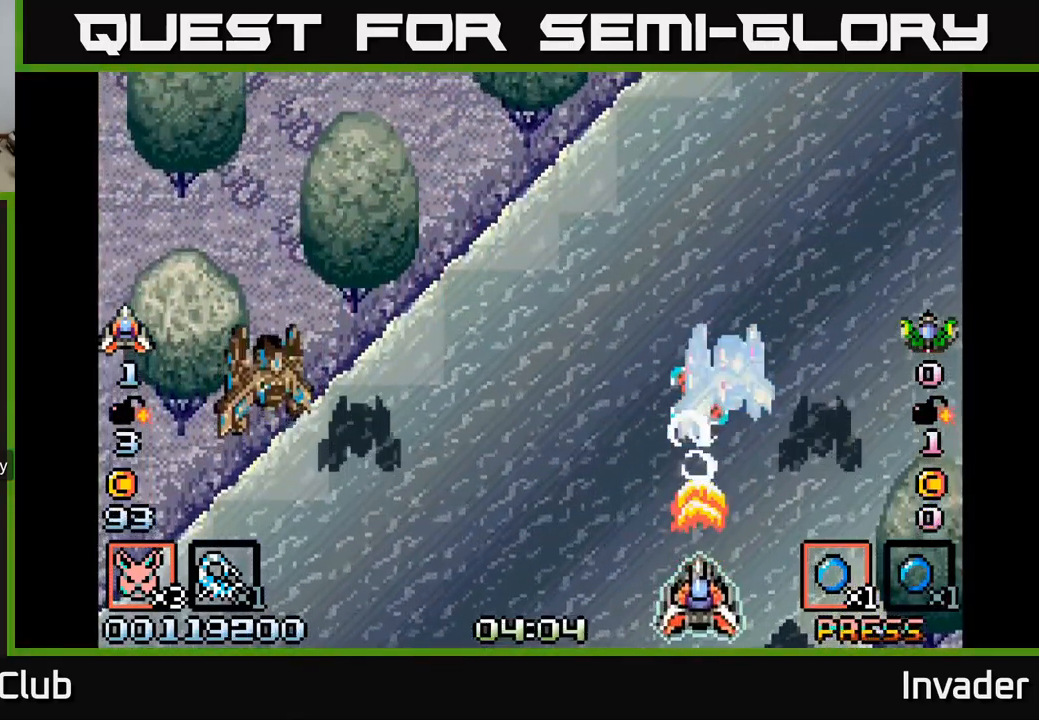
{"buttons": ["DPAD_LEFT"], "right_stick": "center", "events": [[34, "B", "up"], [84, "B", "down"], [184, "B", "up"], [217, "B", "down"], [234, "DPAD_UP", "down"], [317, "B", "up"], [334, "DPAD_RIGHT", "down"], [367, "B", "down"], [367, "DPAD_UP", "up"], [434, "DPAD_RIGHT", "up"], [451, "B", "up"], [484, "DPAD_LEFT", "down"]]}